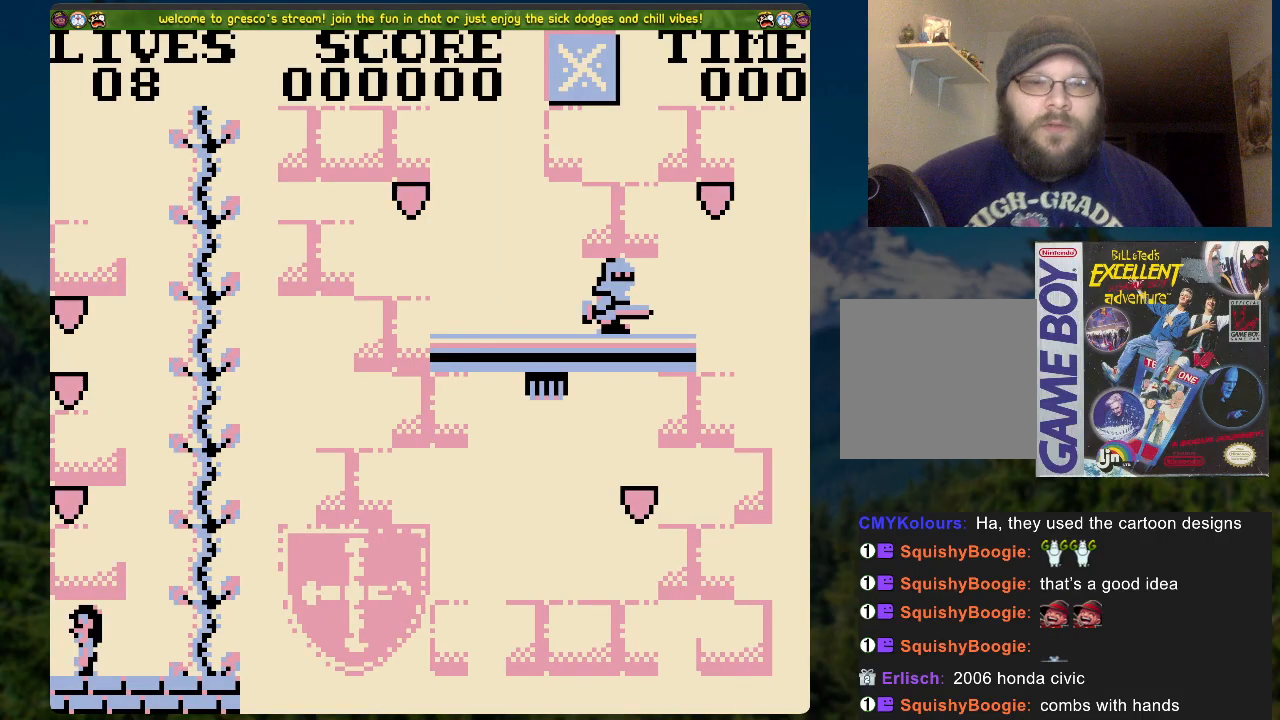
Gameplay with a controller (Xbox layout); each line is a JSON object with the inputs held at the frame after it. "events" lists button and stick changes between this image and that frame as [ms after this image, input, new state], when the widget could be followed in between.
{"buttons": ["DPAD_RIGHT"], "left_stick": "center", "right_stick": "center", "events": [[200, "DPAD_RIGHT", "down"]]}
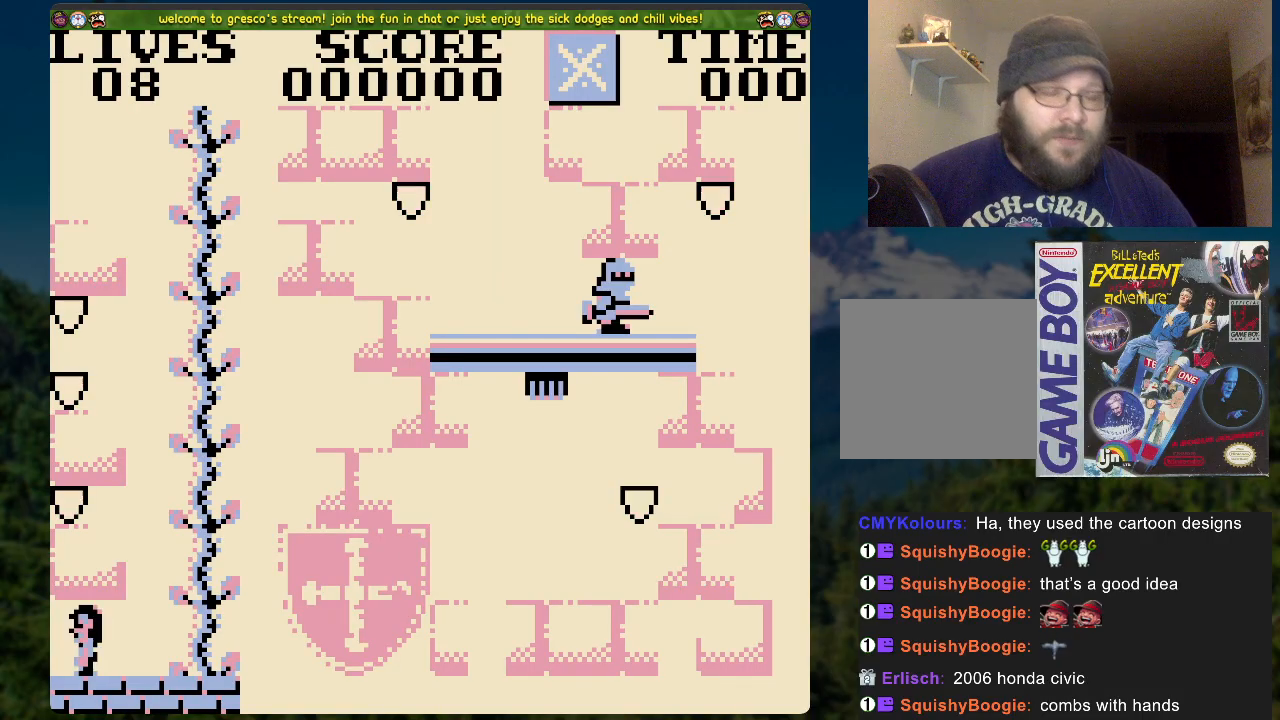
{"buttons": [], "left_stick": "center", "right_stick": "center", "events": [[485, "DPAD_RIGHT", "up"]]}
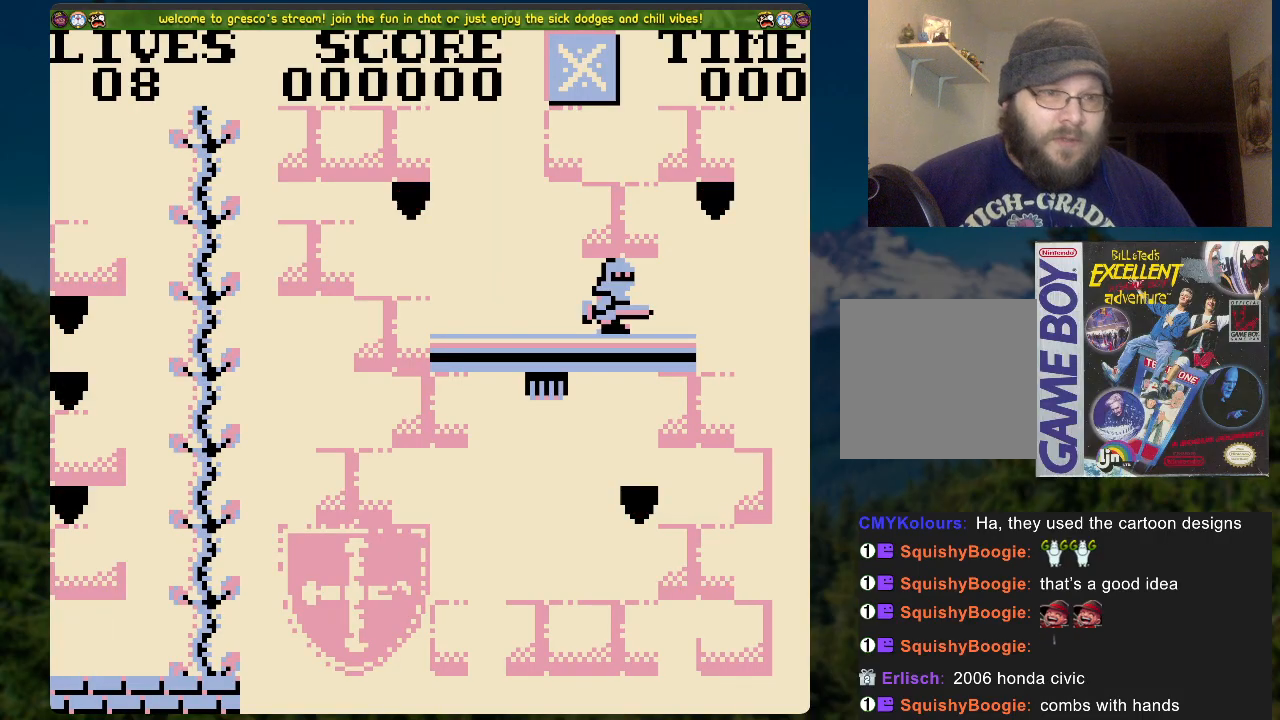
{"buttons": ["DPAD_RIGHT"], "left_stick": "center", "right_stick": "center", "events": [[184, "DPAD_RIGHT", "down"]]}
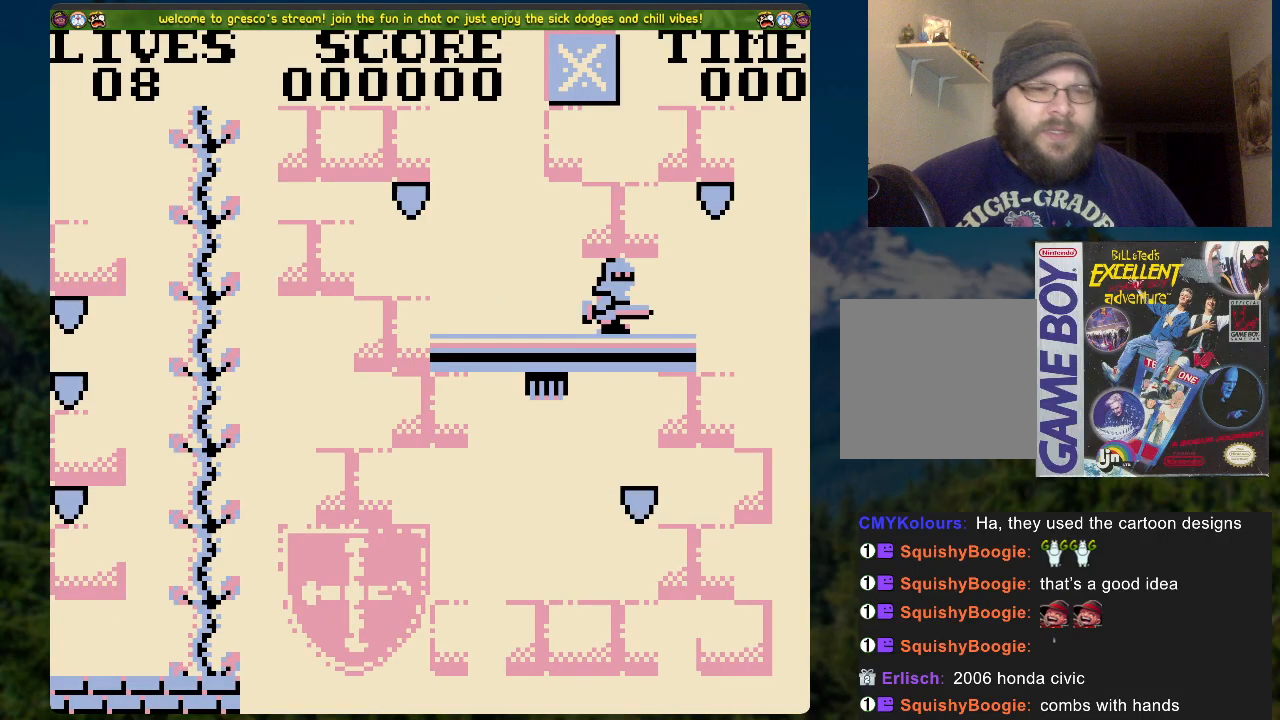
{"buttons": ["DPAD_RIGHT"], "left_stick": "center", "right_stick": "center", "events": [[201, "DPAD_RIGHT", "up"], [502, "DPAD_RIGHT", "down"]]}
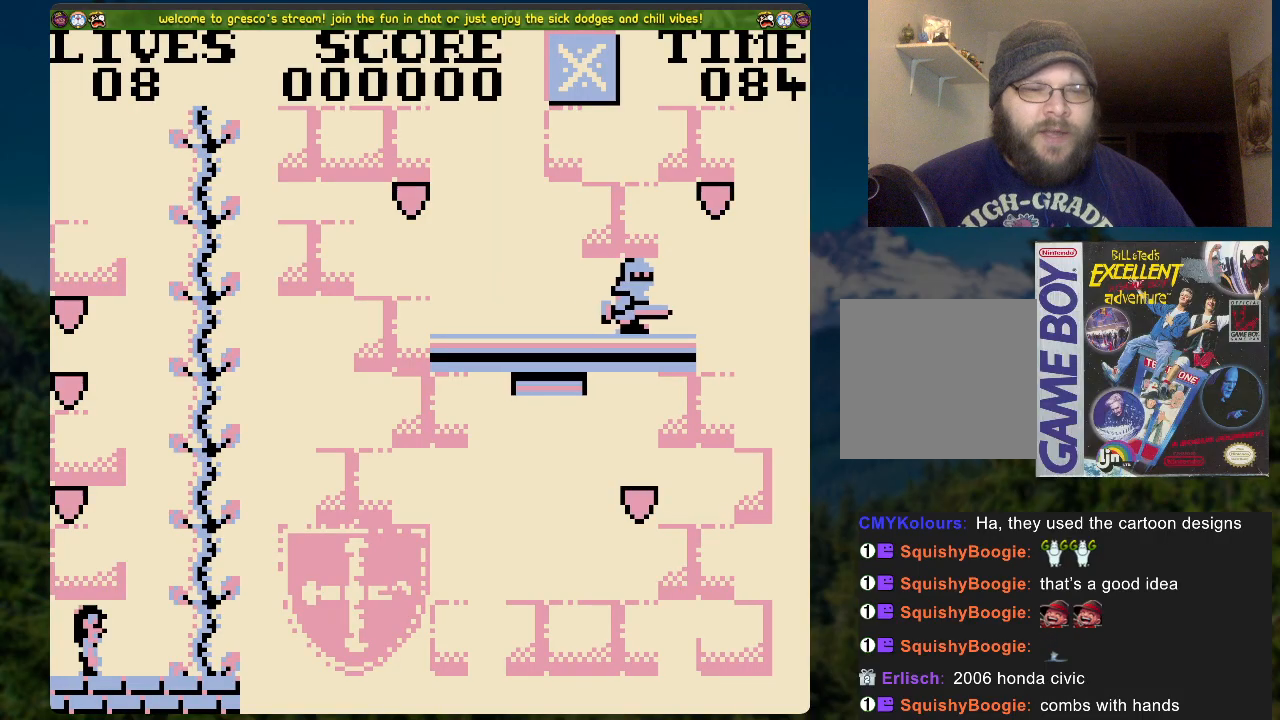
{"buttons": ["DPAD_UP"], "left_stick": "center", "right_stick": "center", "events": [[402, "DPAD_RIGHT", "up"], [469, "DPAD_UP", "down"]]}
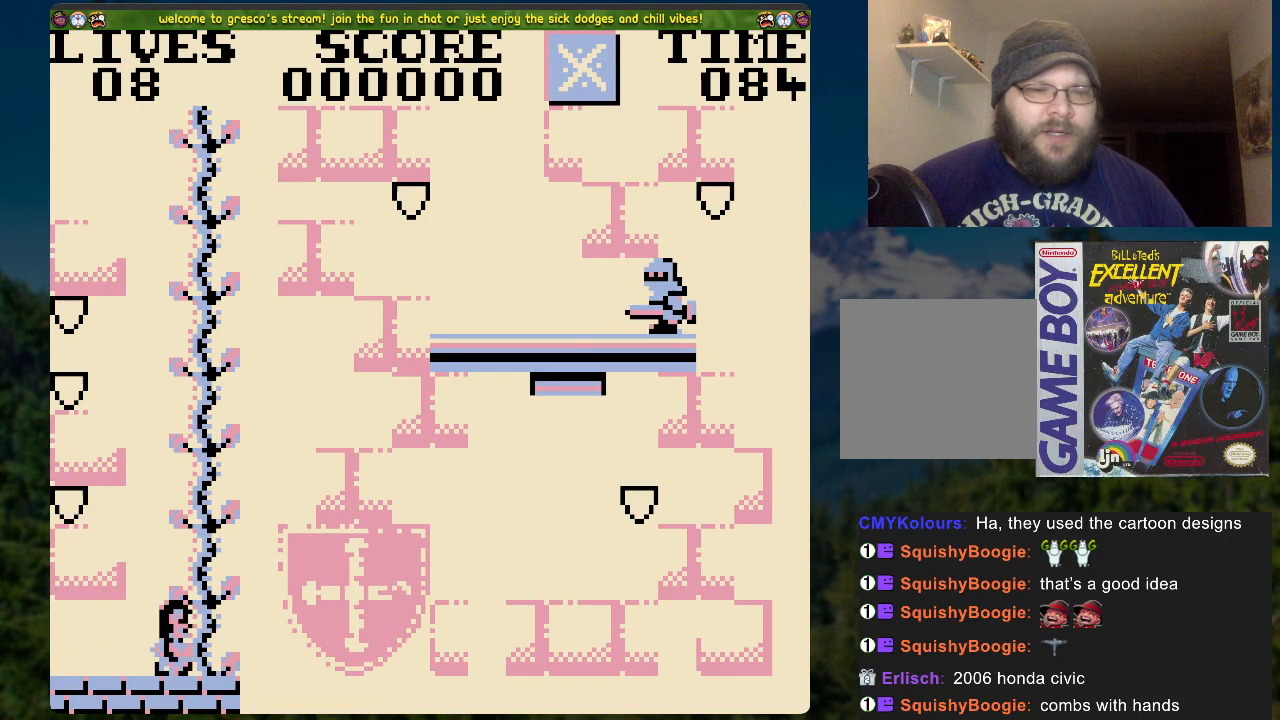
{"buttons": ["DPAD_UP"], "left_stick": "center", "right_stick": "center", "events": []}
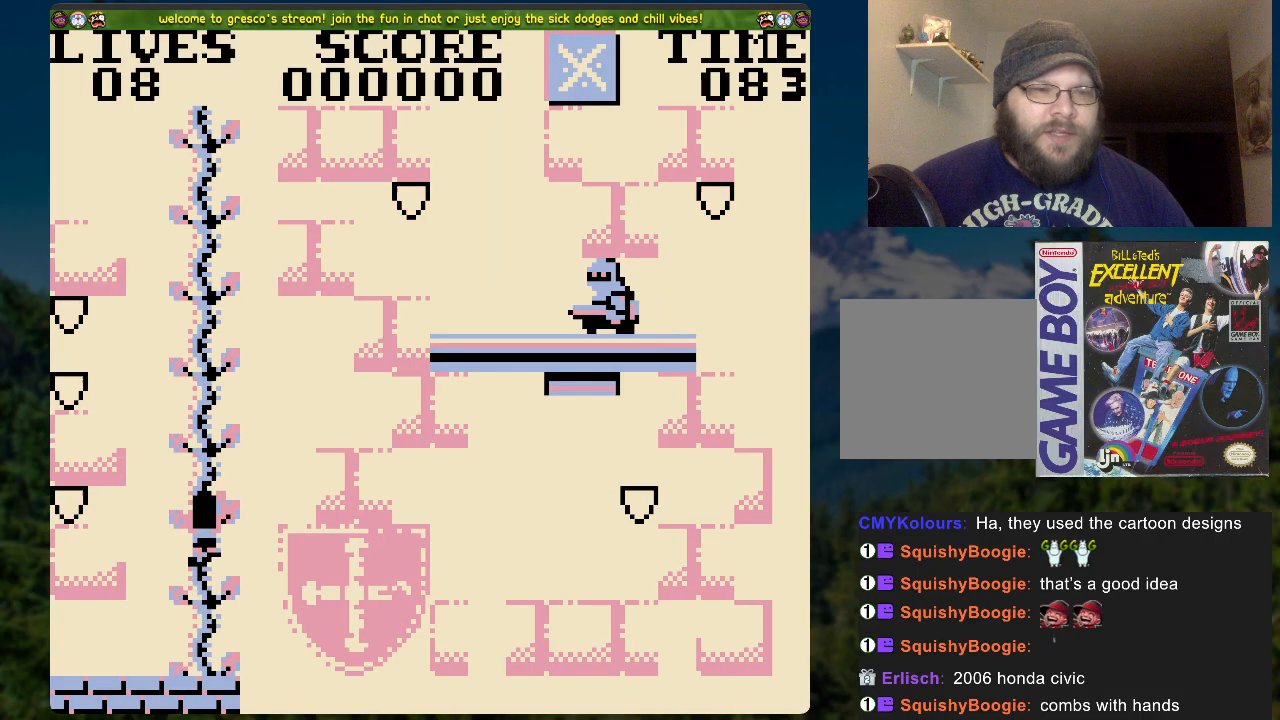
{"buttons": [], "left_stick": "center", "right_stick": "center", "events": [[318, "DPAD_UP", "up"]]}
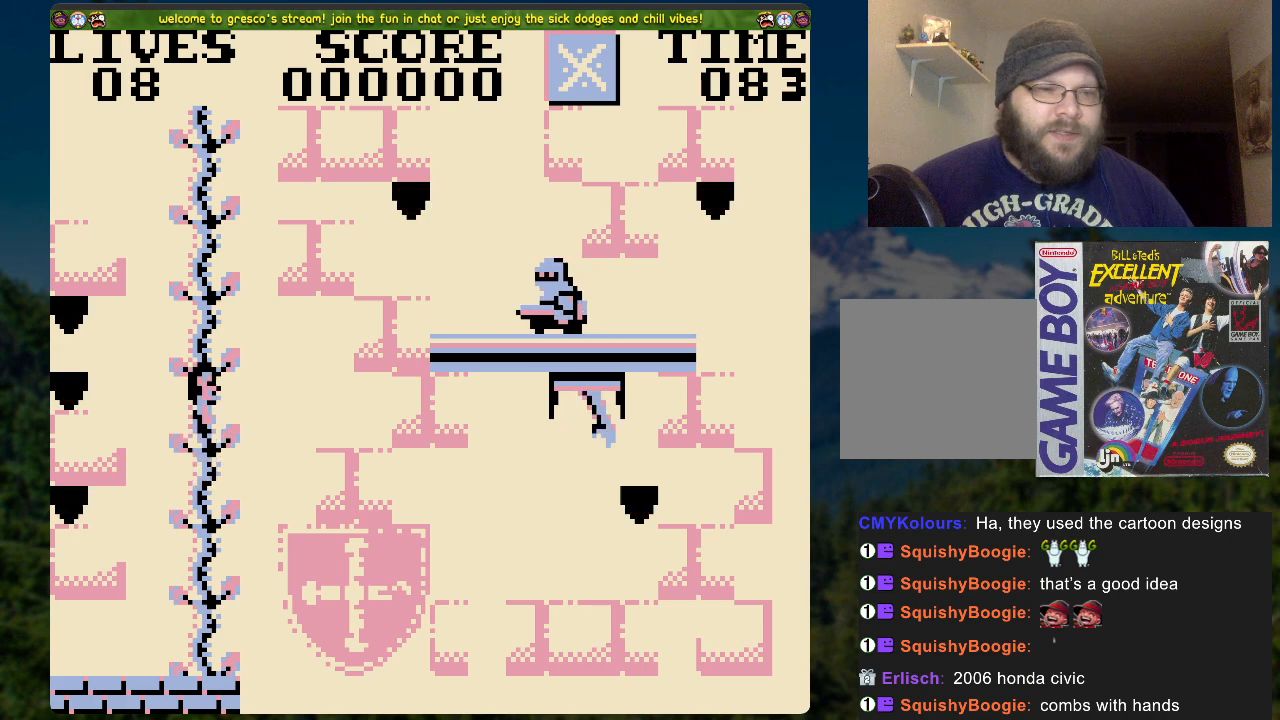
{"buttons": ["DPAD_UP"], "left_stick": "center", "right_stick": "center", "events": [[369, "DPAD_UP", "down"]]}
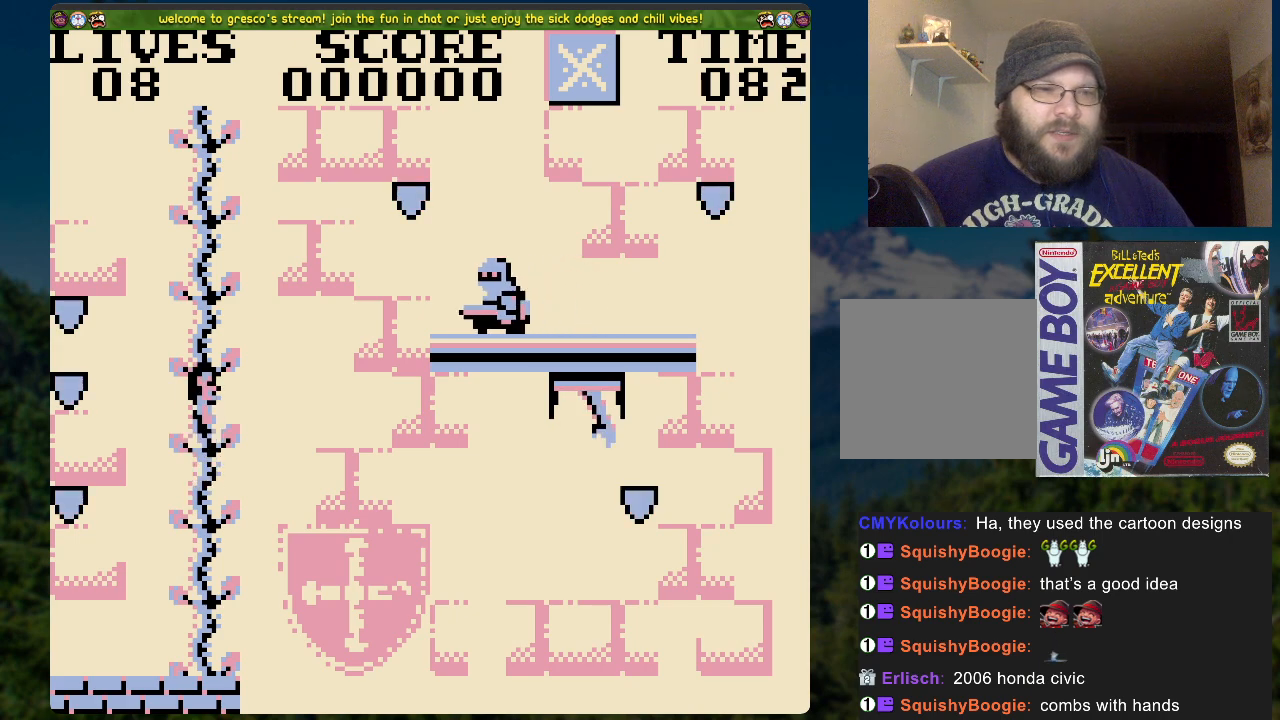
{"buttons": ["A", "DPAD_LEFT"], "left_stick": "center", "right_stick": "center", "events": [[16, "DPAD_UP", "up"], [318, "DPAD_LEFT", "down"], [384, "A", "down"]]}
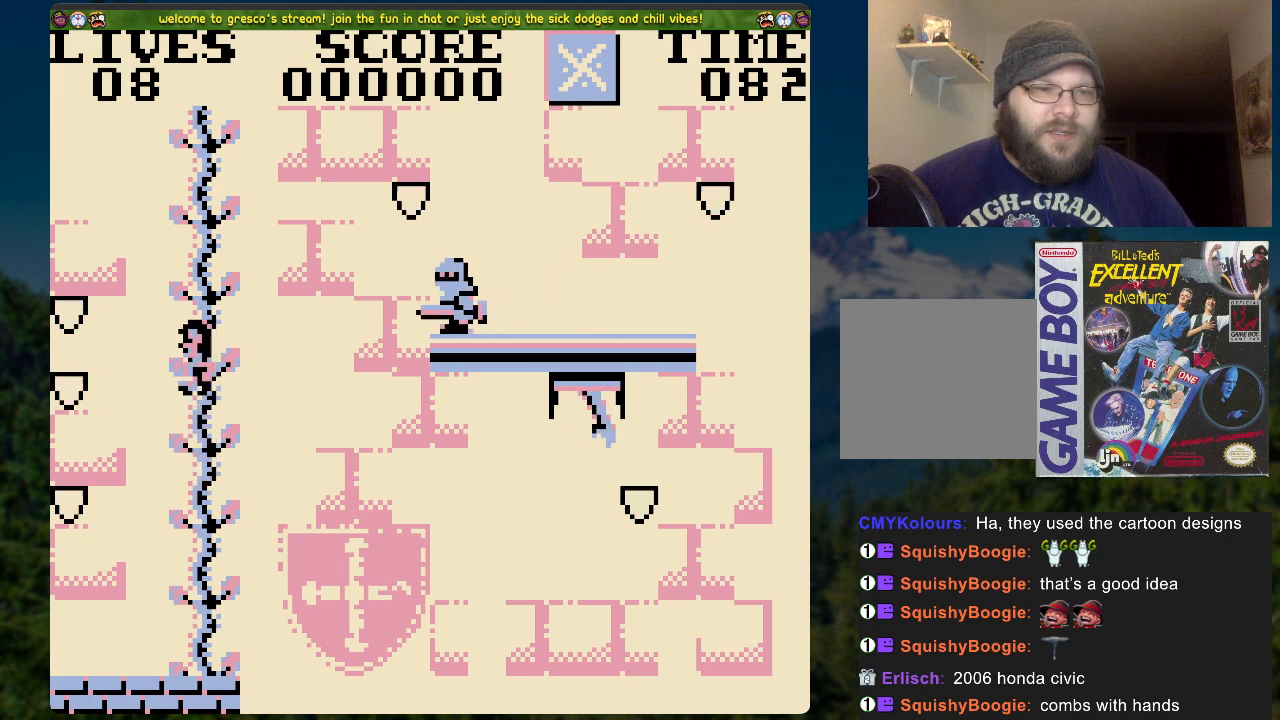
{"buttons": ["A", "DPAD_RIGHT"], "left_stick": "center", "right_stick": "center", "events": [[200, "DPAD_LEFT", "up"], [234, "DPAD_RIGHT", "down"]]}
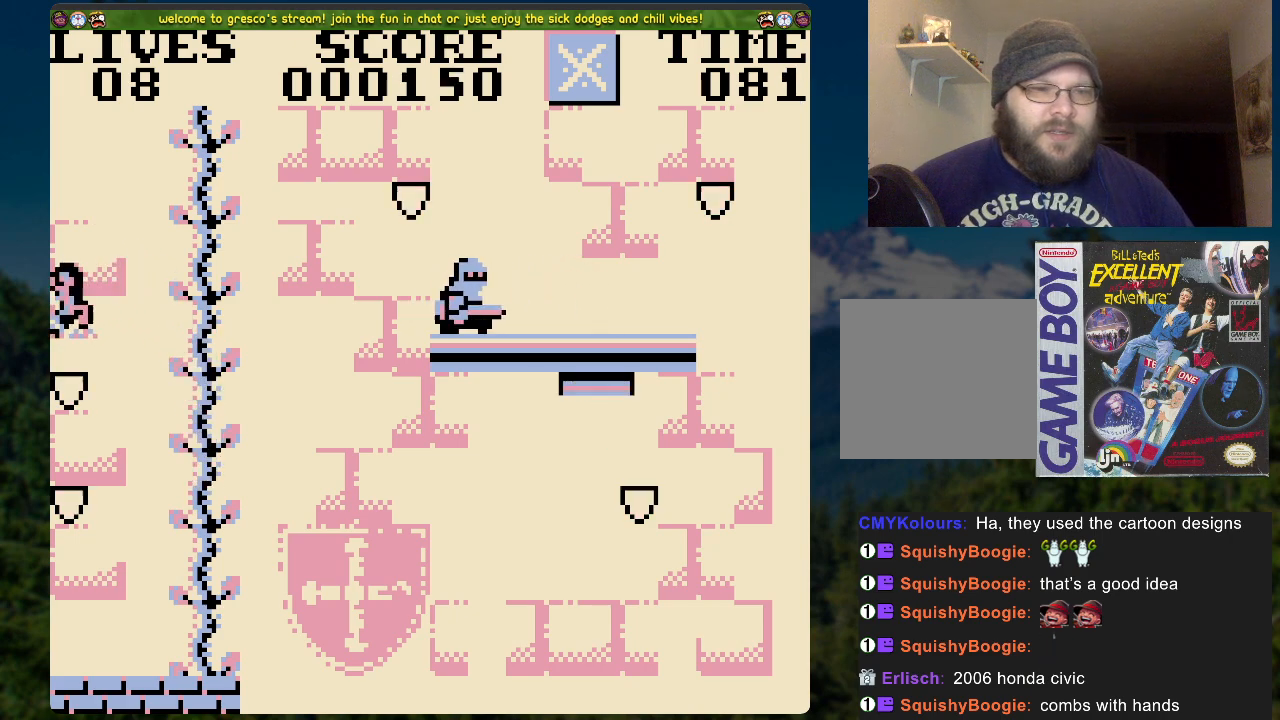
{"buttons": [], "left_stick": "center", "right_stick": "center", "events": [[201, "A", "up"], [218, "DPAD_RIGHT", "up"]]}
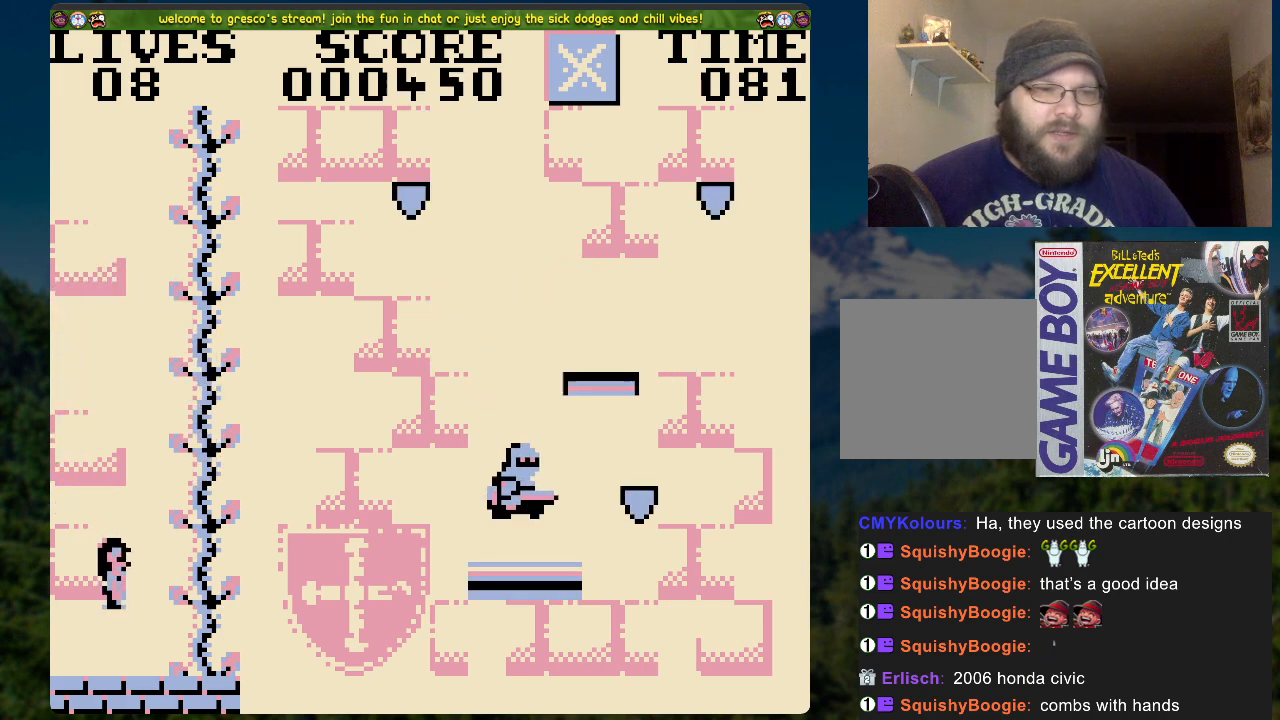
{"buttons": ["DPAD_RIGHT"], "left_stick": "center", "right_stick": "center", "events": [[385, "DPAD_RIGHT", "down"]]}
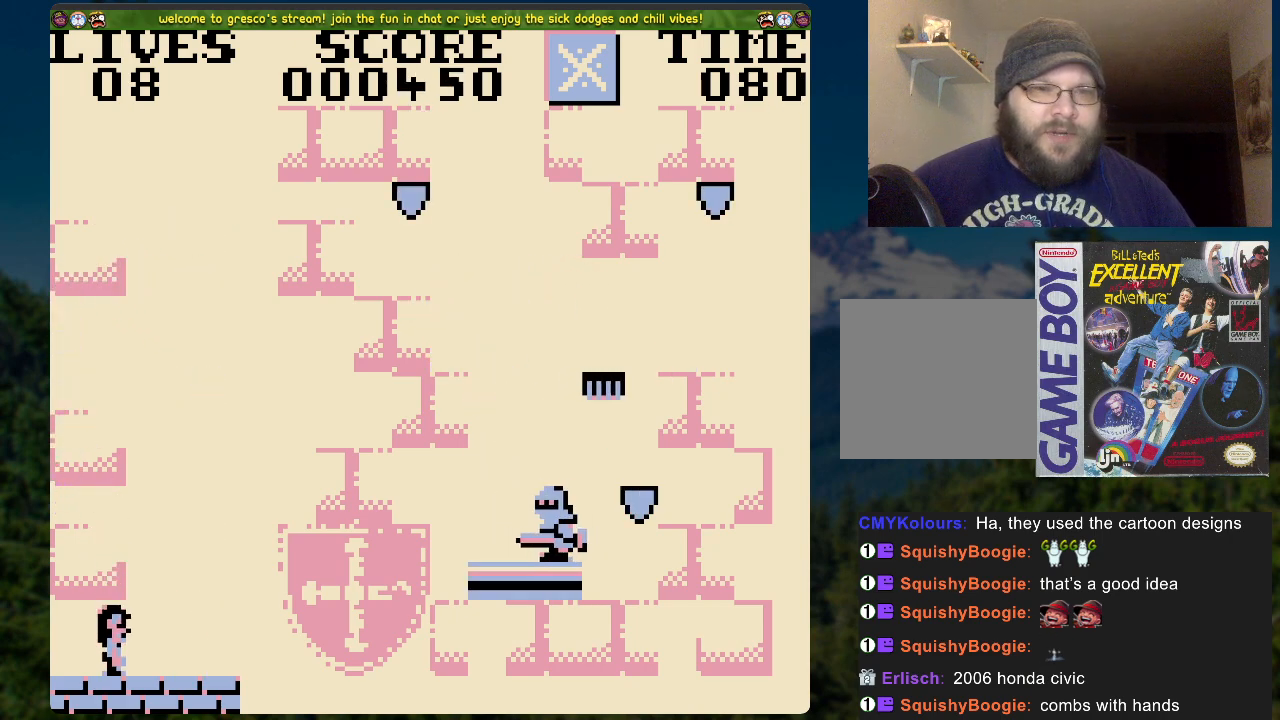
{"buttons": [], "left_stick": "center", "right_stick": "center", "events": [[184, "DPAD_RIGHT", "up"]]}
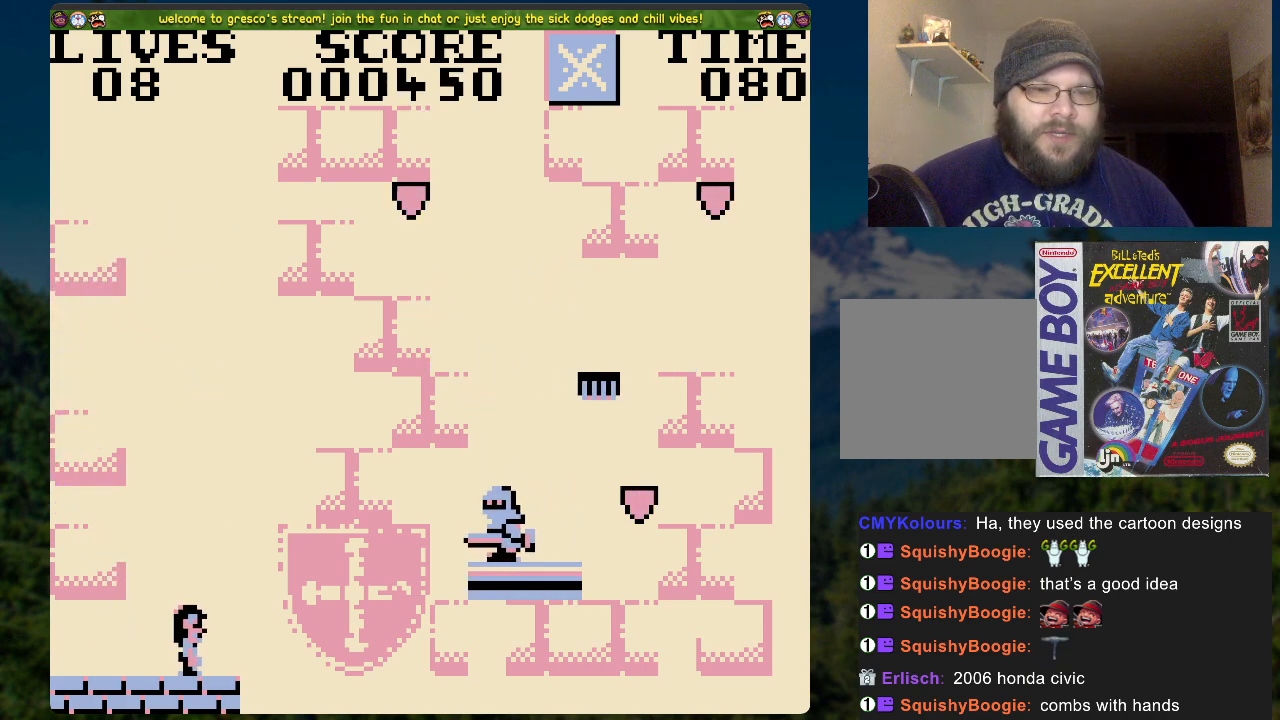
{"buttons": ["X", "DPAD_DOWN"], "left_stick": "center", "right_stick": "center", "events": [[101, "DPAD_DOWN", "down"], [301, "X", "down"]]}
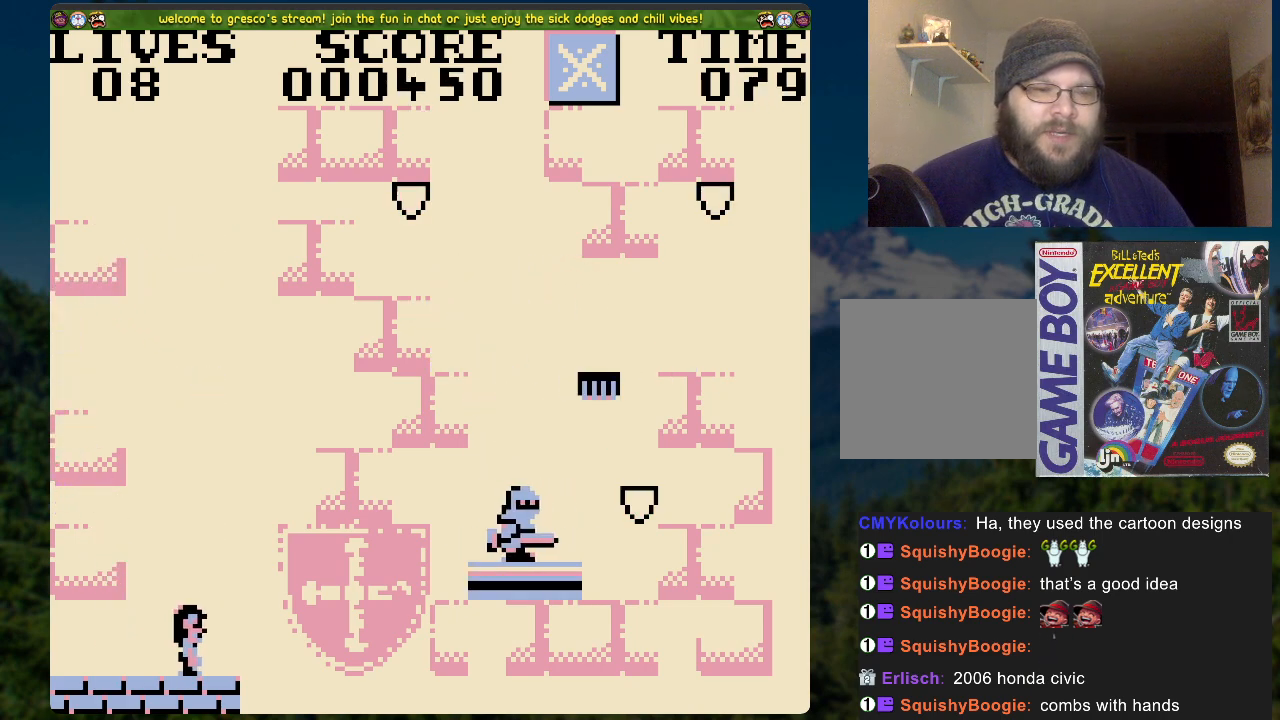
{"buttons": ["A", "DPAD_RIGHT"], "left_stick": "center", "right_stick": "center", "events": [[151, "DPAD_DOWN", "up"], [218, "X", "up"], [251, "DPAD_RIGHT", "down"], [502, "A", "down"]]}
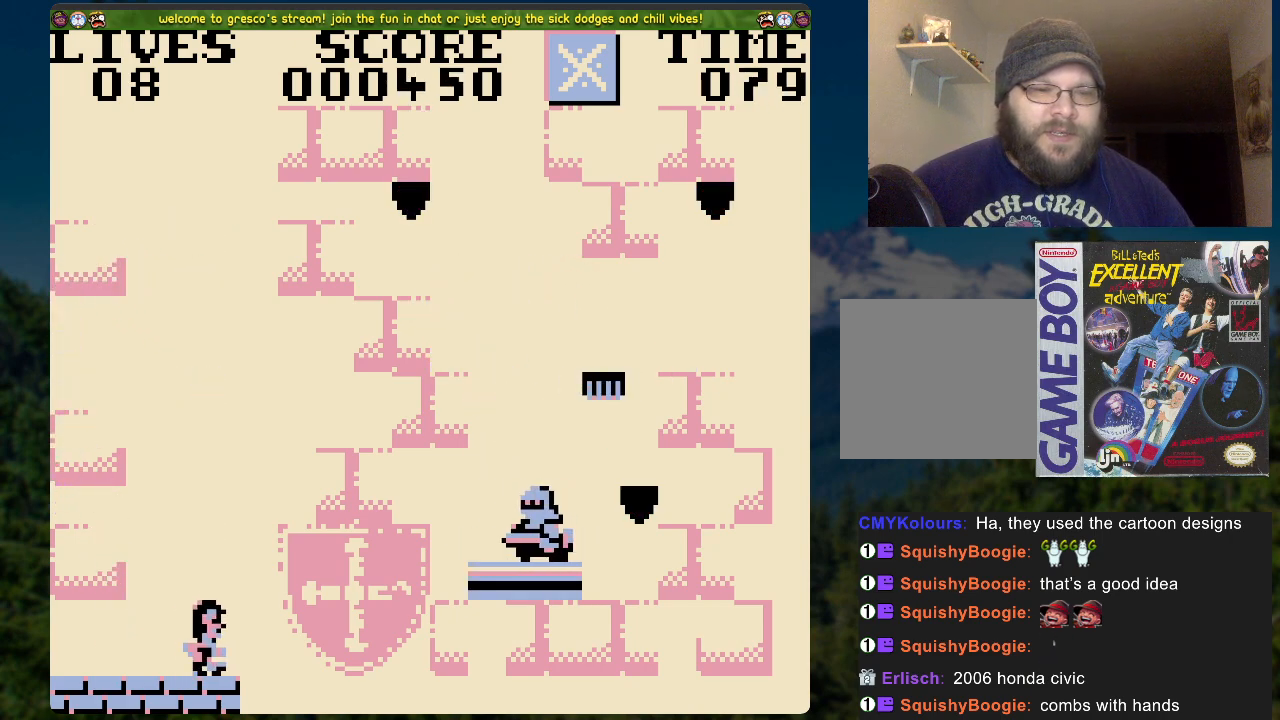
{"buttons": ["A", "X", "DPAD_RIGHT"], "left_stick": "center", "right_stick": "center", "events": [[419, "X", "down"]]}
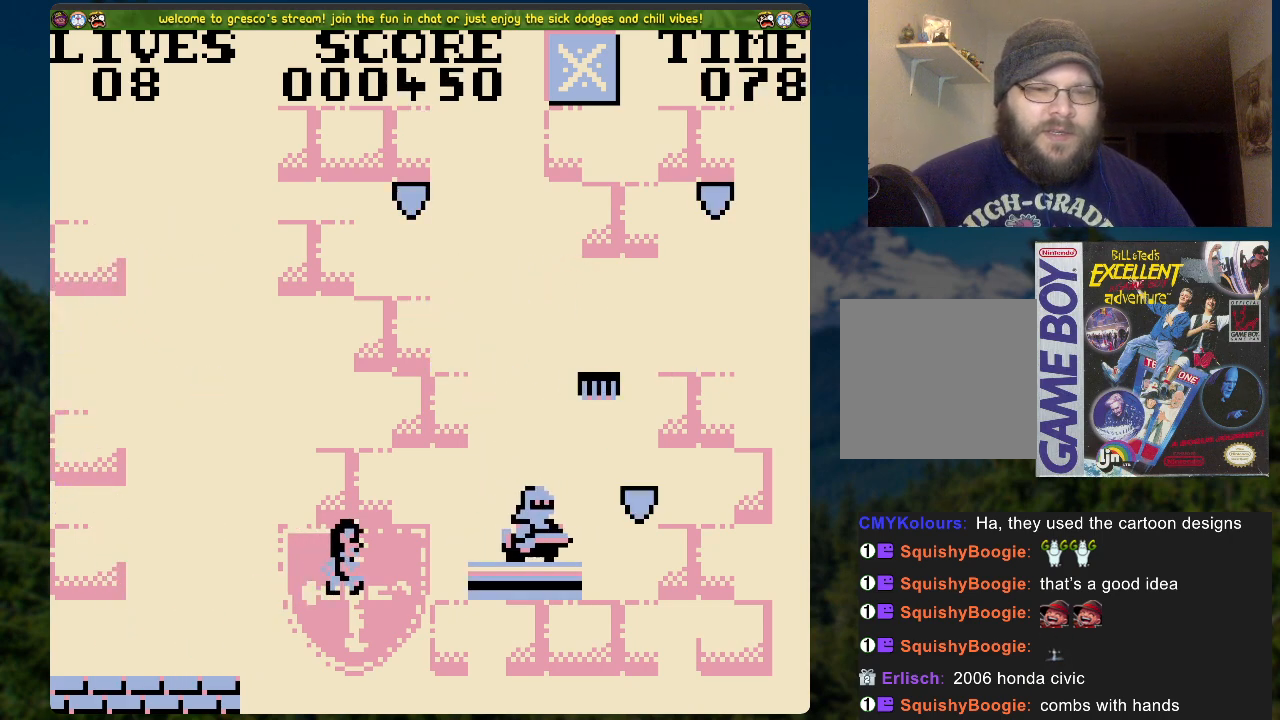
{"buttons": ["DPAD_RIGHT"], "left_stick": "center", "right_stick": "center", "events": [[452, "A", "up"], [452, "X", "up"]]}
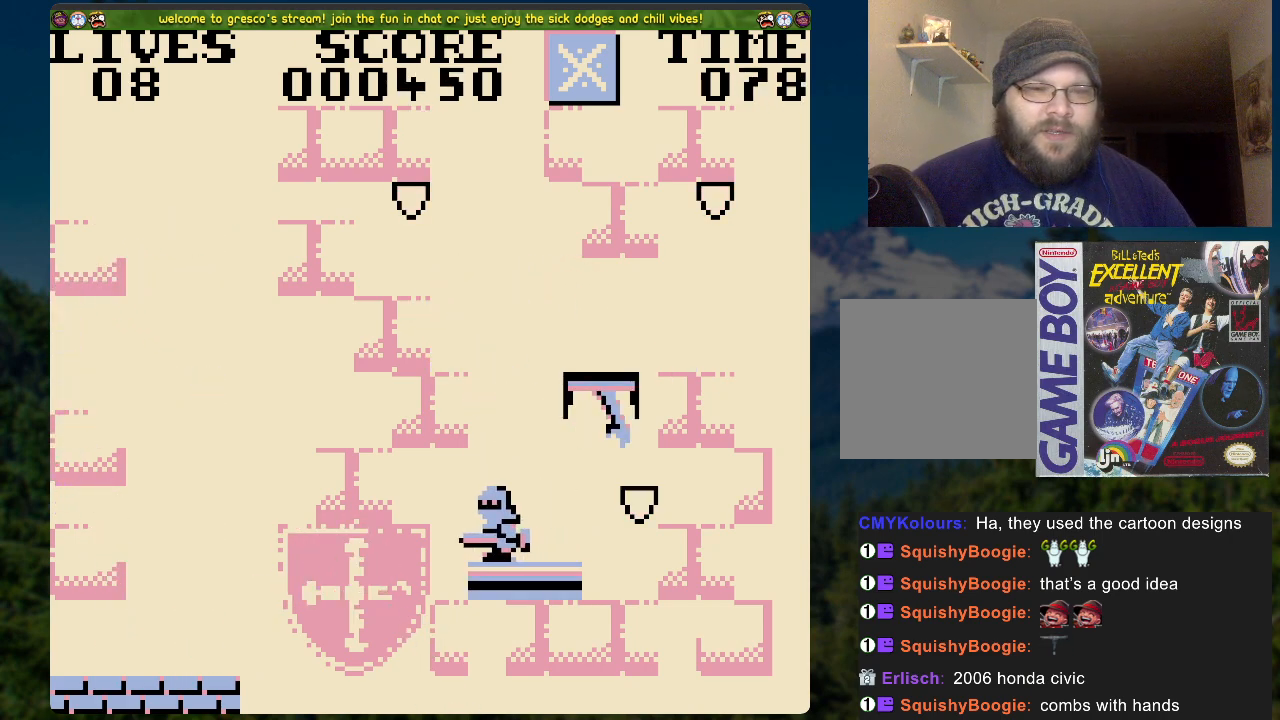
{"buttons": [], "left_stick": "center", "right_stick": "center", "events": [[385, "DPAD_RIGHT", "up"]]}
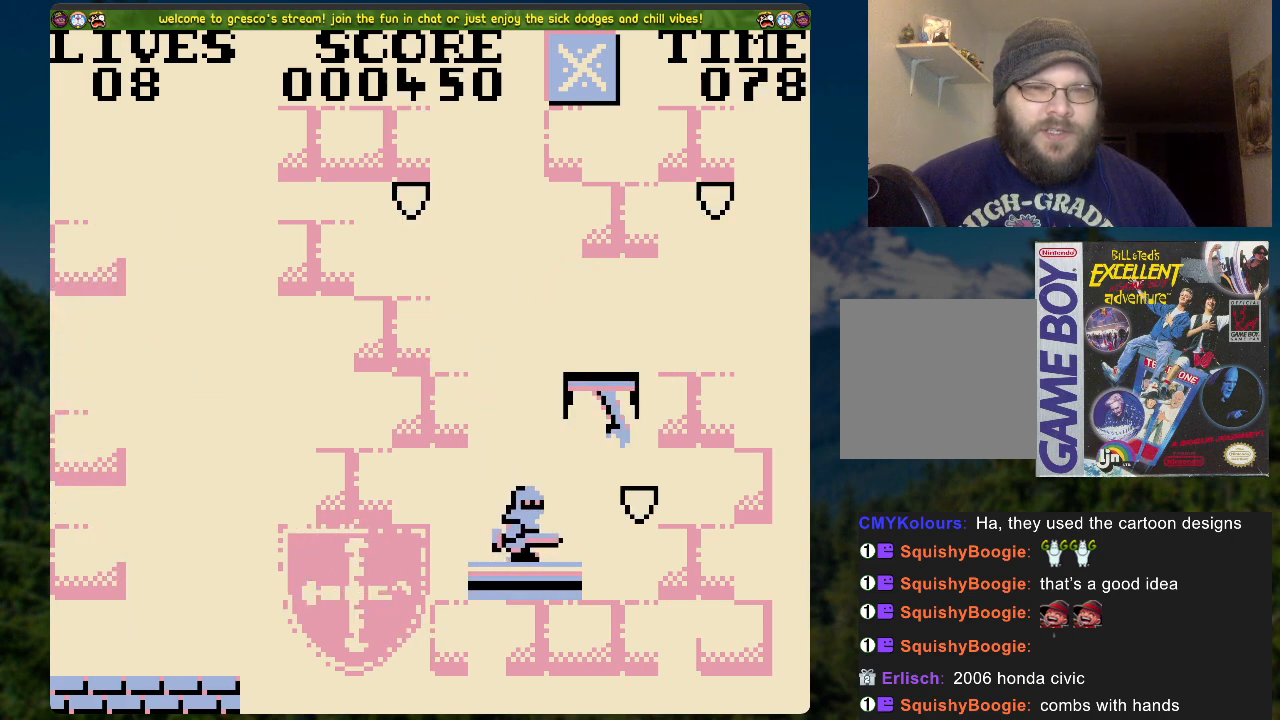
{"buttons": [], "left_stick": "center", "right_stick": "center", "events": []}
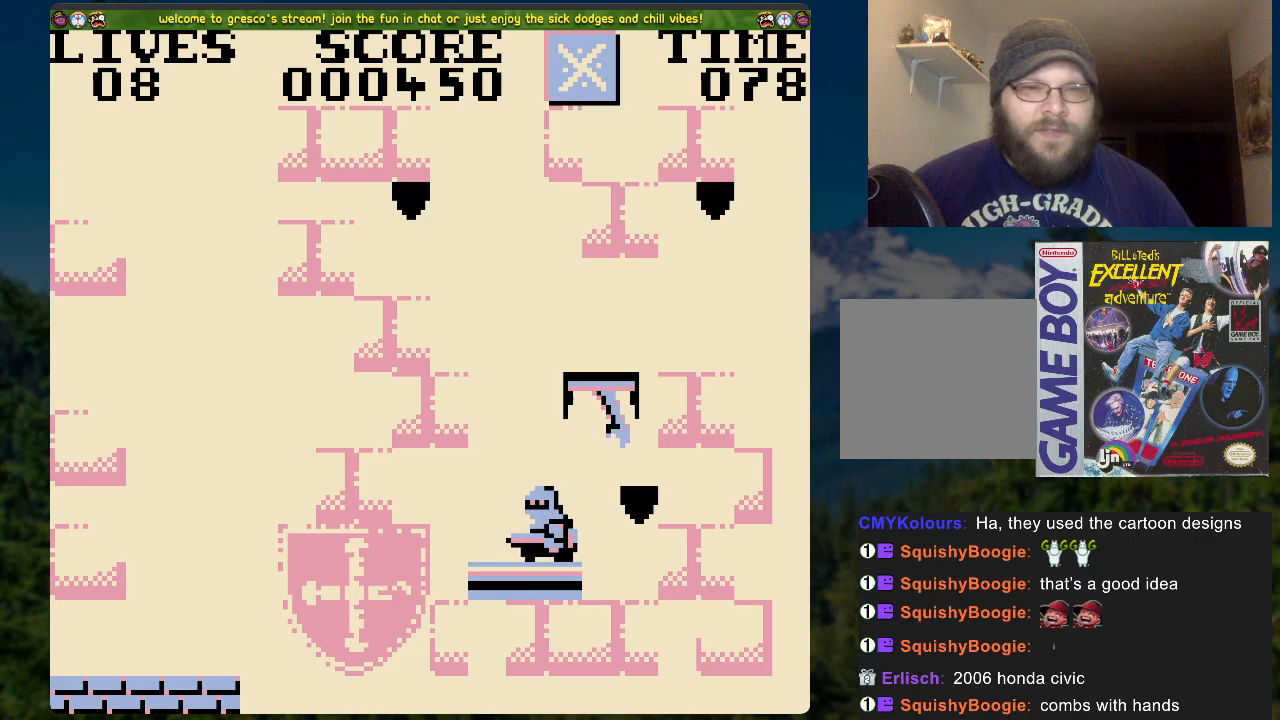
{"buttons": [], "left_stick": "center", "right_stick": "center", "events": []}
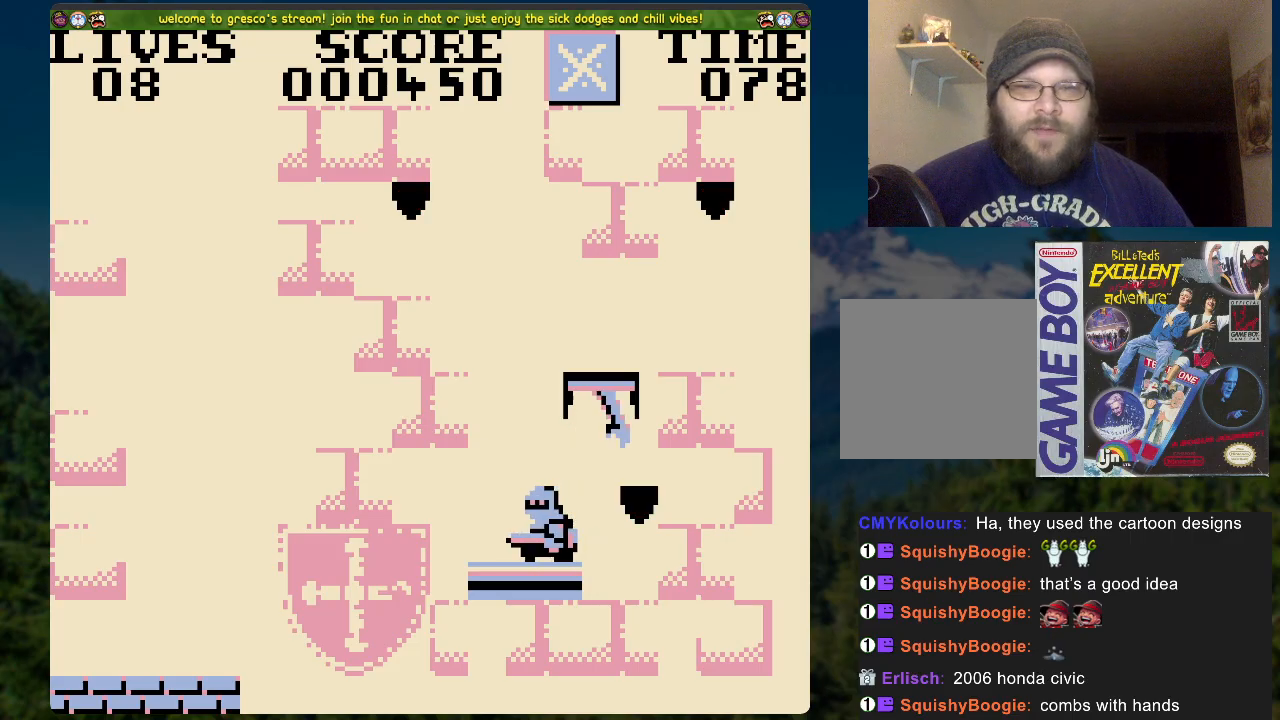
{"buttons": [], "left_stick": "center", "right_stick": "center", "events": []}